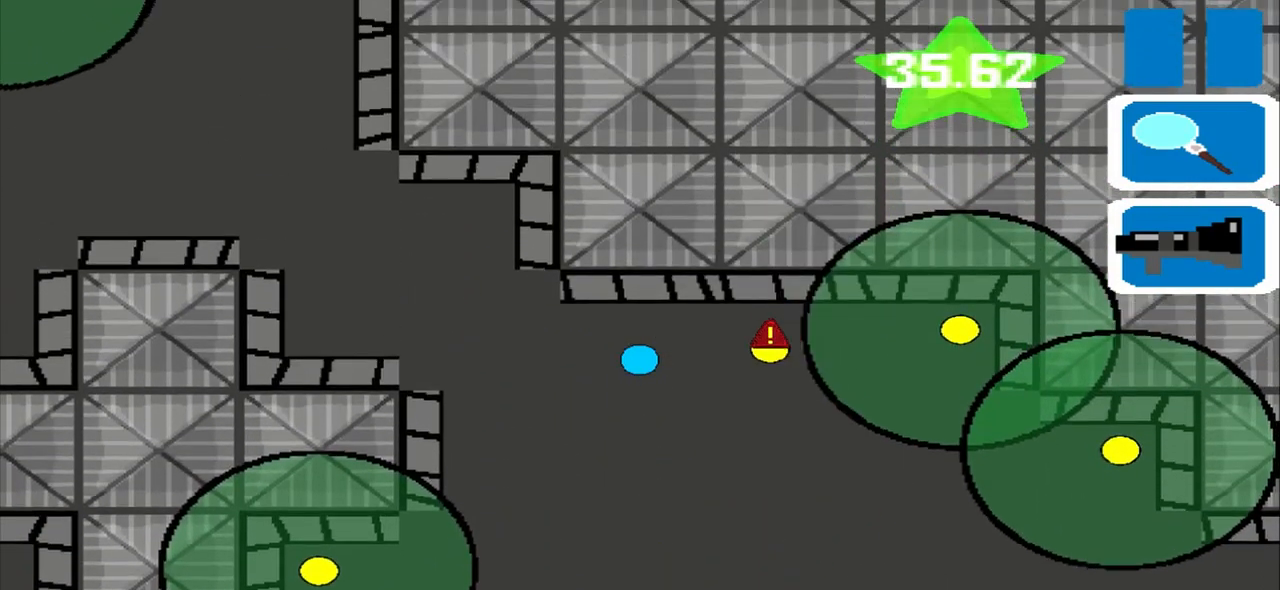
Gameplay with a controller (PlayStation layout); each line is a JSON object with the inputs held at the frame after it (dt_ms = milliseconds from this image to that frame). "events" lists button and stick changes between this image and that frame as [ms after this image, input, new state], when the widget could be followed in between. Not read: L3 R3 right_stick.
{"dt_ms": 500, "buttons": [], "left_stick": "left", "events": [[167, "left_stick", "left"]]}
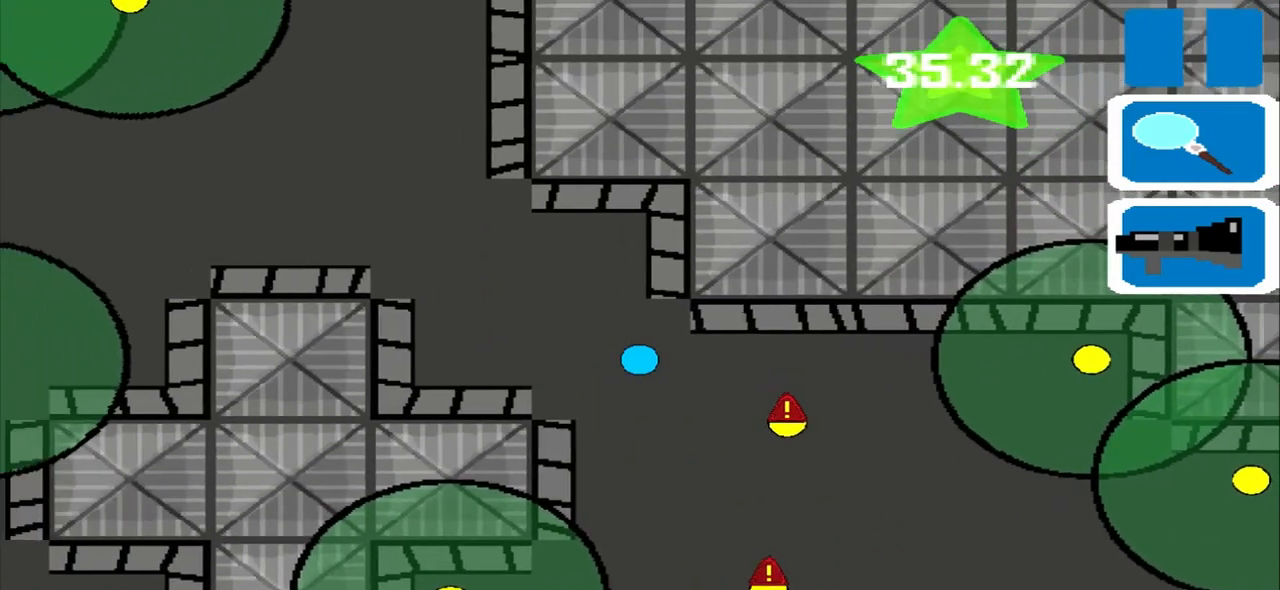
{"dt_ms": 500, "buttons": [], "left_stick": "up", "events": [[375, "left_stick", "up"]]}
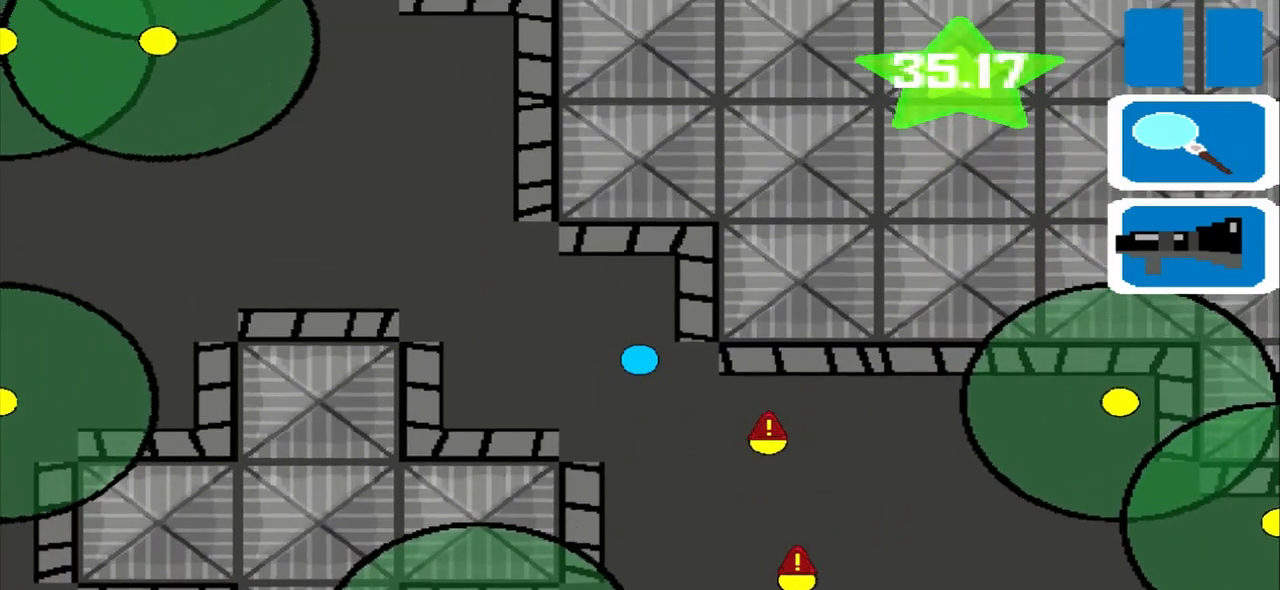
{"dt_ms": 500, "buttons": [], "left_stick": "left", "events": [[458, "left_stick", "left"]]}
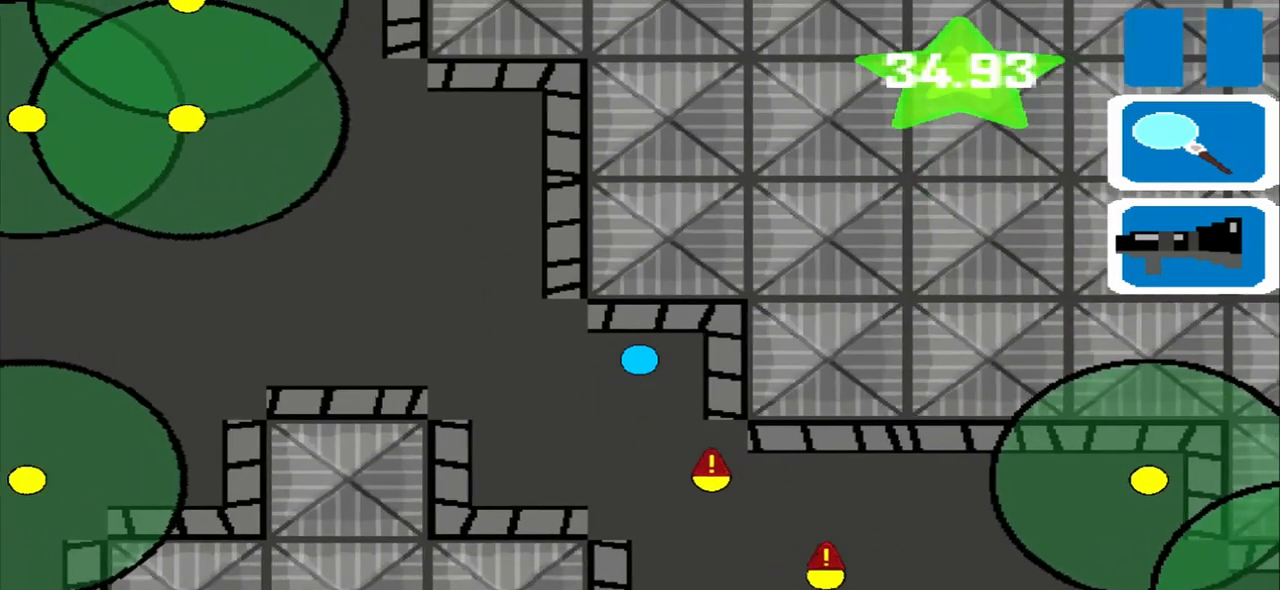
{"dt_ms": 500, "buttons": [], "left_stick": "left", "events": []}
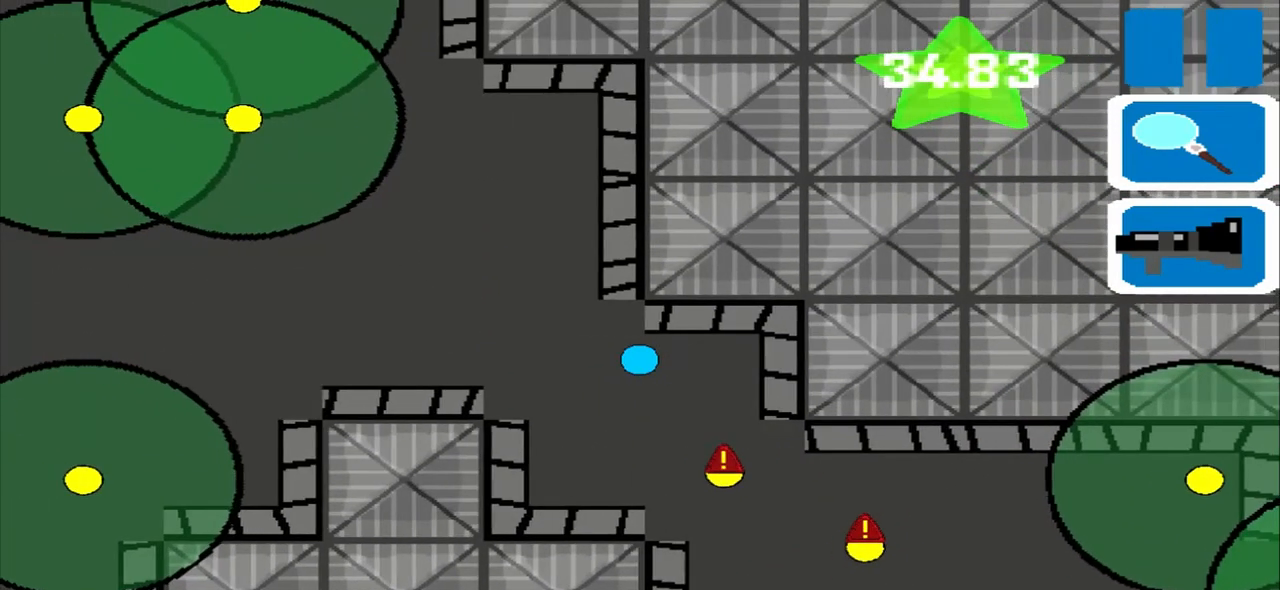
{"dt_ms": 500, "buttons": [], "left_stick": "left", "events": []}
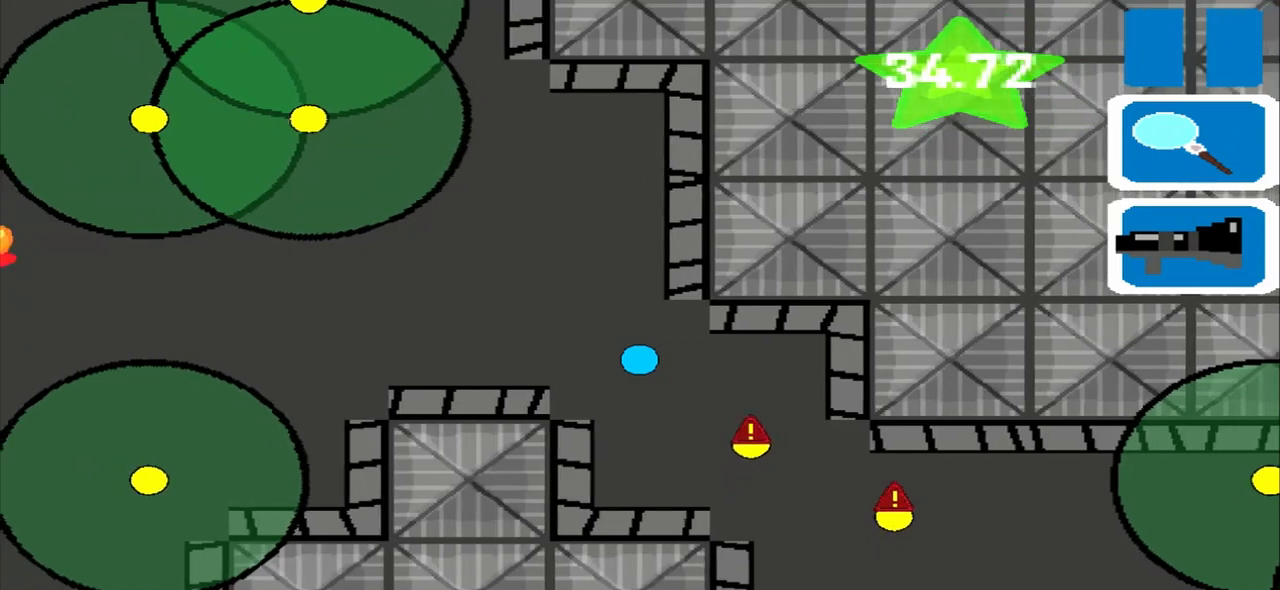
{"dt_ms": 500, "buttons": [], "left_stick": "up", "events": [[42, "left_stick", "up"]]}
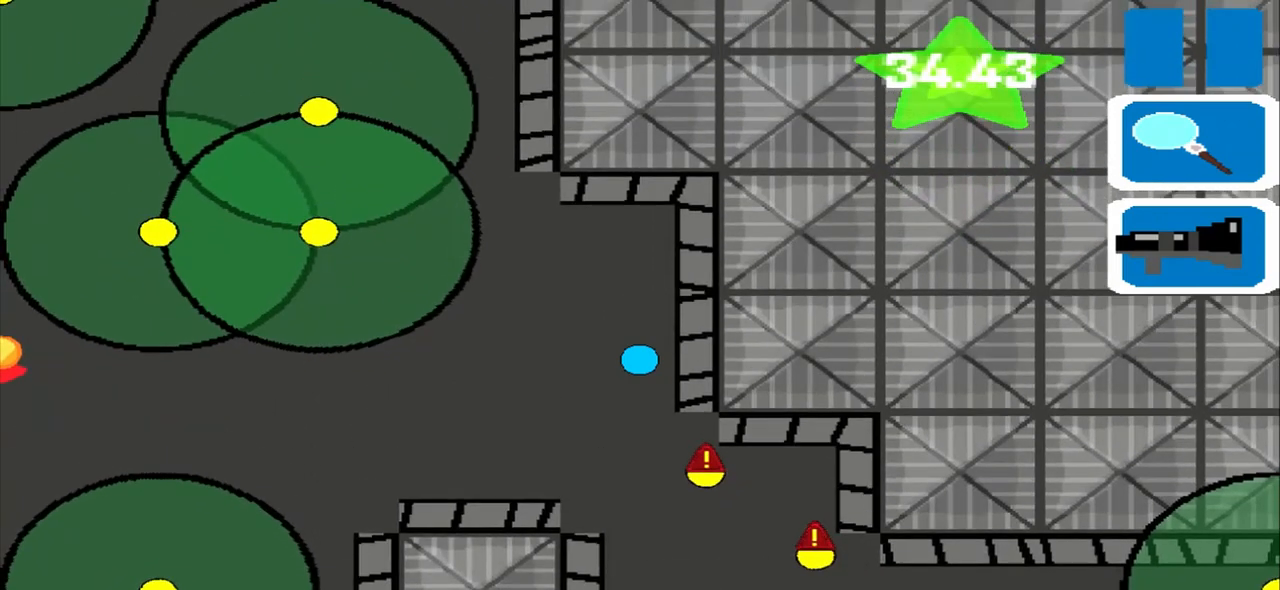
{"dt_ms": 500, "buttons": [], "left_stick": "up", "events": []}
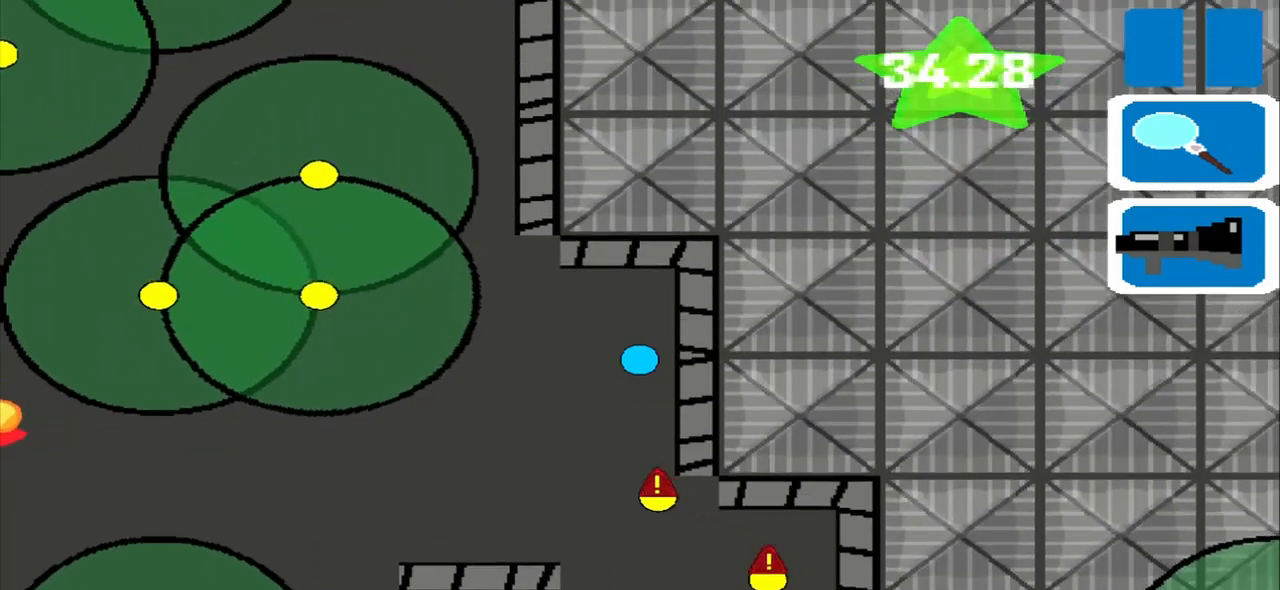
{"dt_ms": 500, "buttons": [], "left_stick": "up", "events": []}
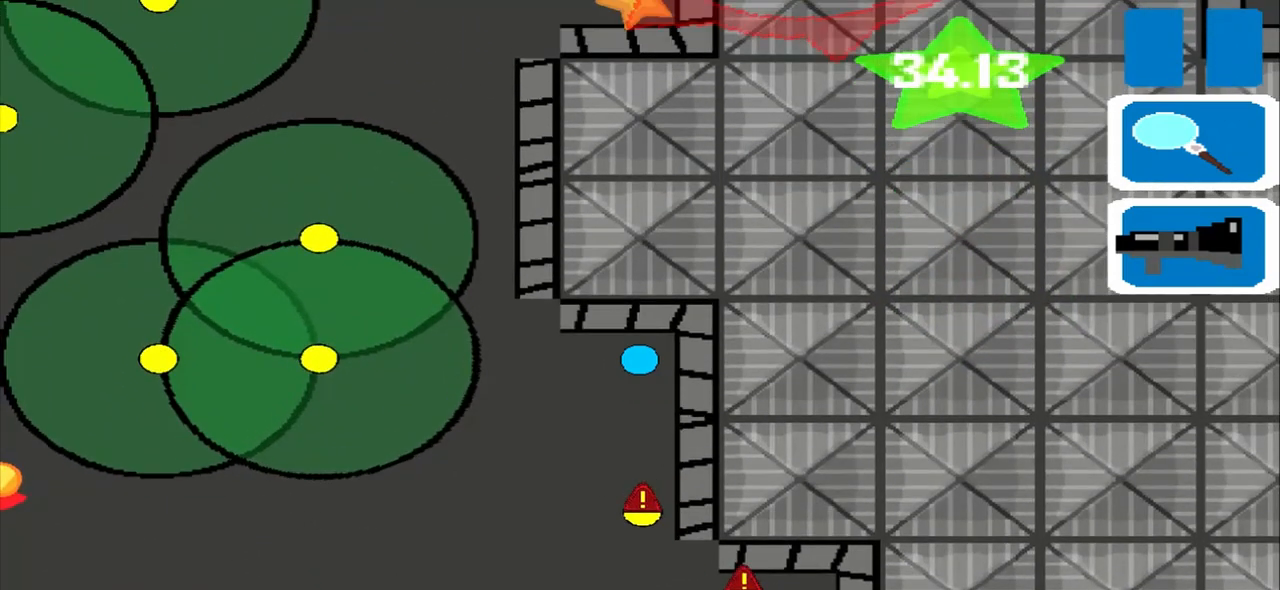
{"dt_ms": 500, "buttons": [], "left_stick": "left", "events": [[42, "left_stick", "left"]]}
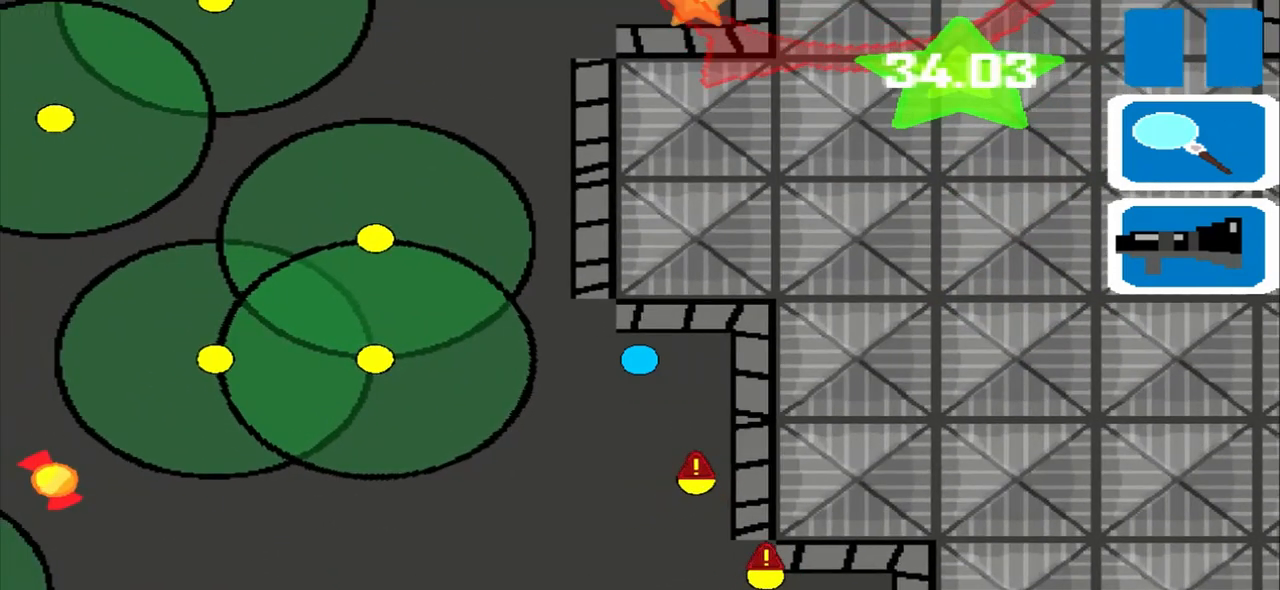
{"dt_ms": 500, "buttons": [], "left_stick": "left", "events": []}
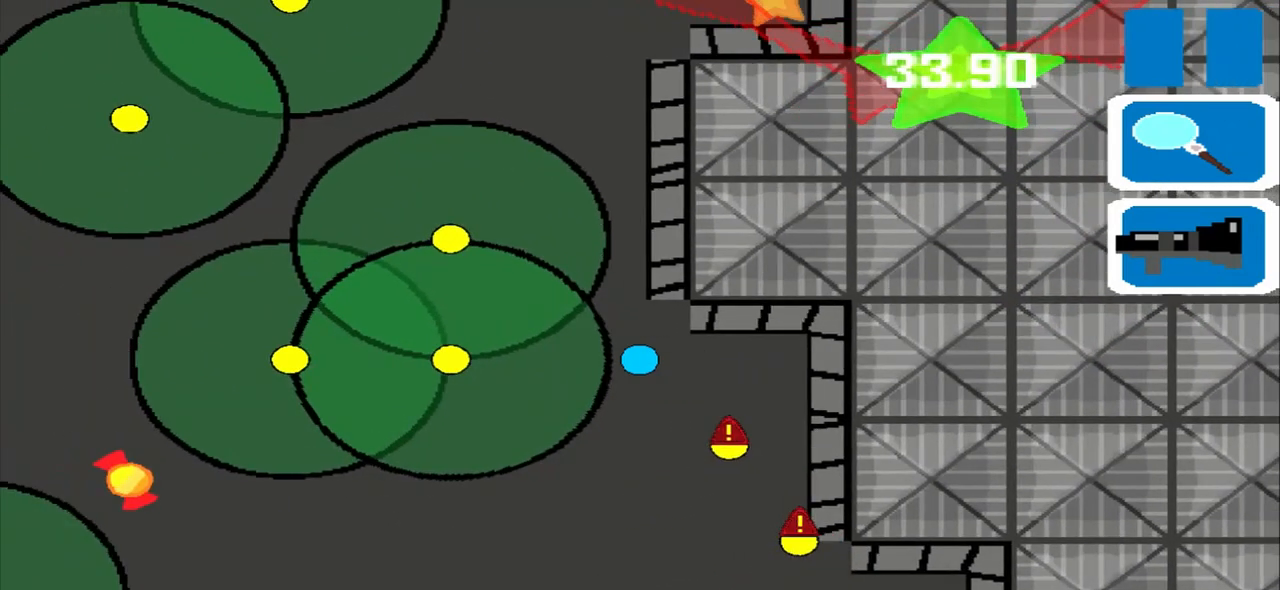
{"dt_ms": 500, "buttons": [], "left_stick": "up", "events": [[167, "left_stick", "up"]]}
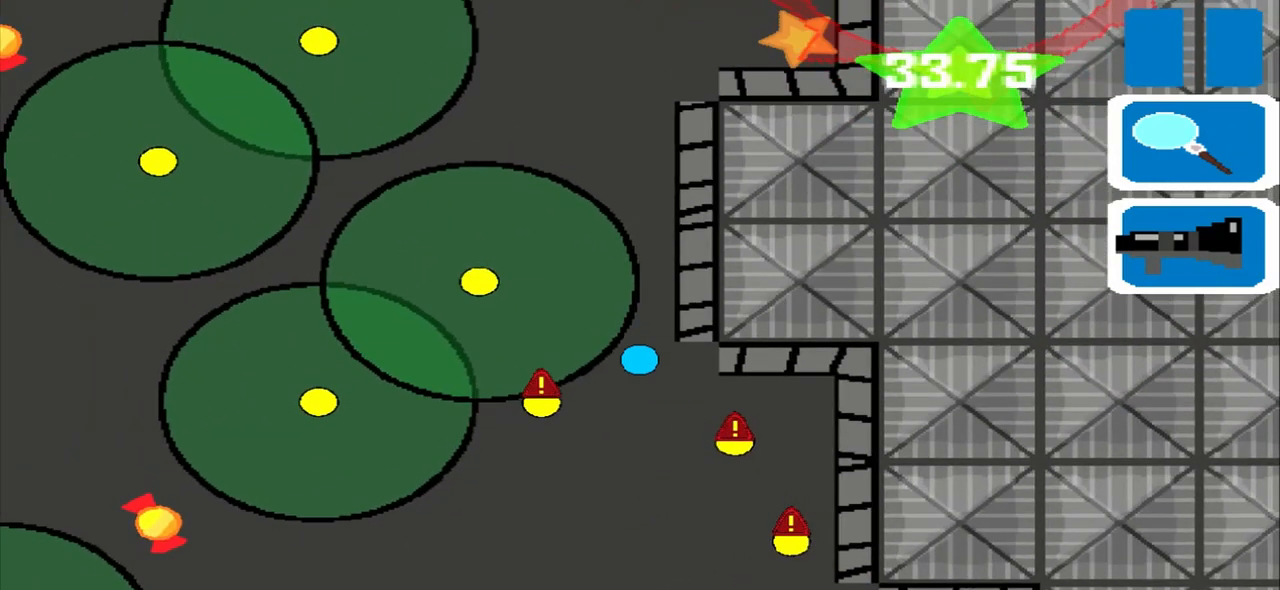
{"dt_ms": 500, "buttons": [], "left_stick": "up", "events": []}
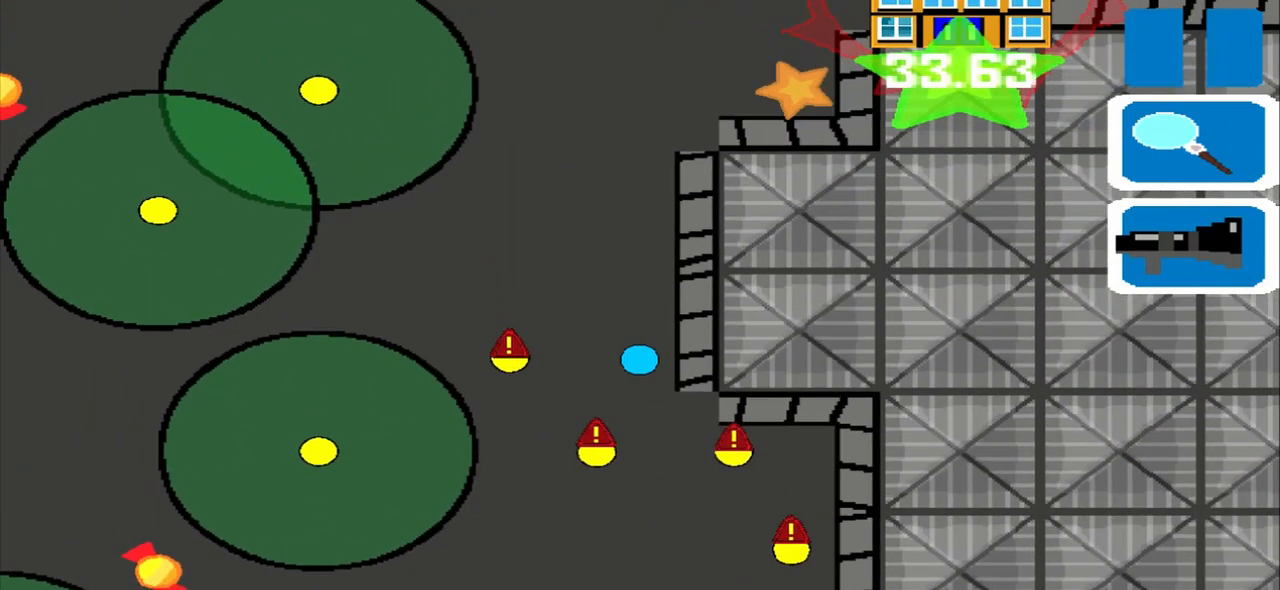
{"dt_ms": 500, "buttons": [], "left_stick": "up", "events": []}
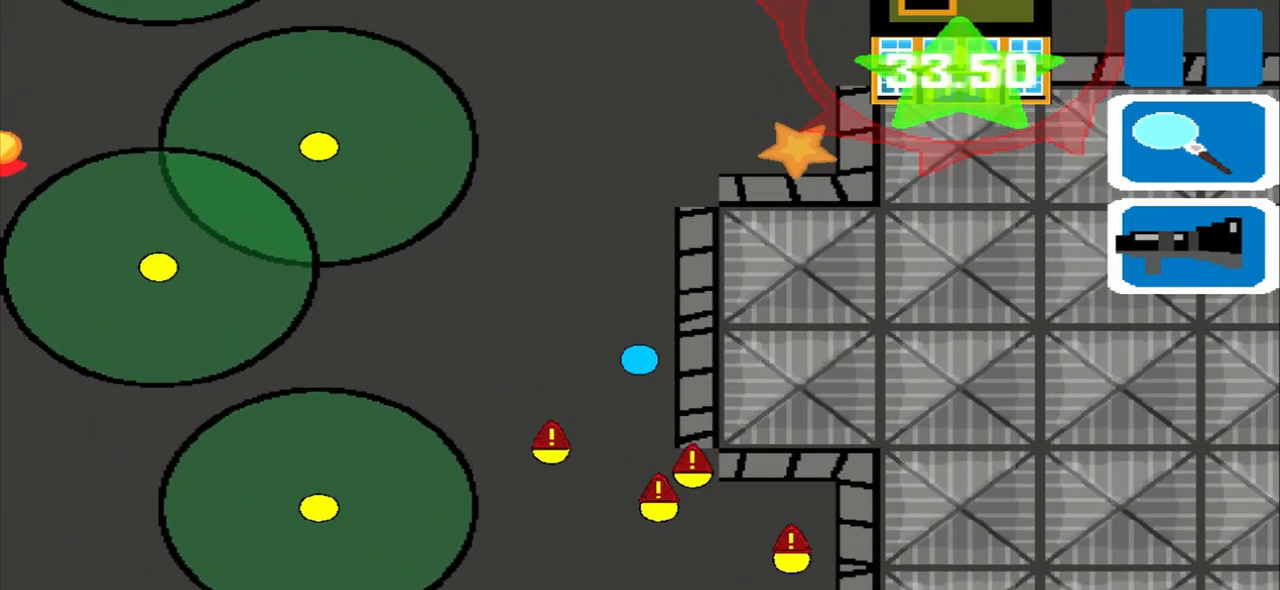
{"dt_ms": 1000, "buttons": [], "left_stick": "up"}
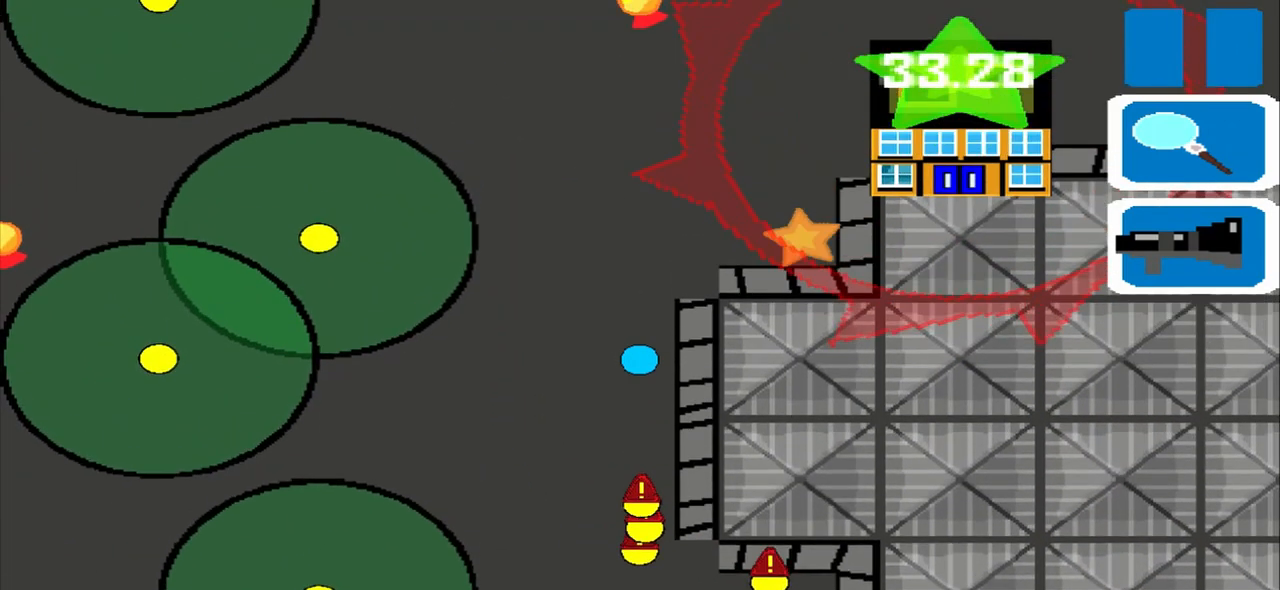
{"dt_ms": 500, "buttons": [], "left_stick": "up", "events": []}
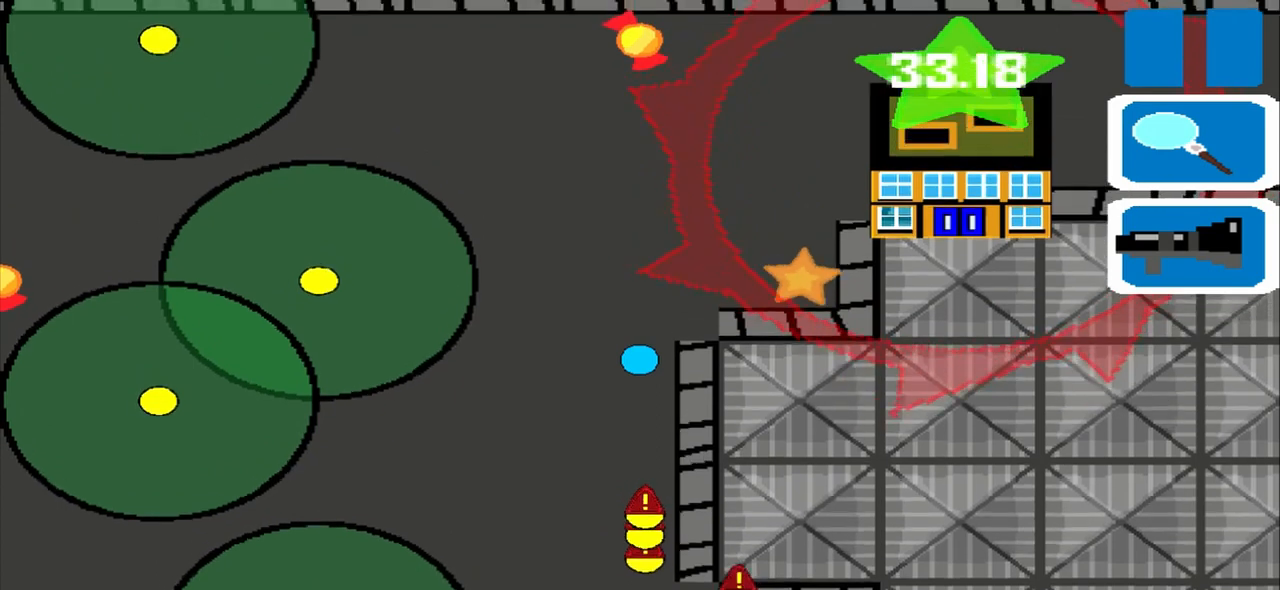
{"dt_ms": 500, "buttons": [], "left_stick": "up", "events": []}
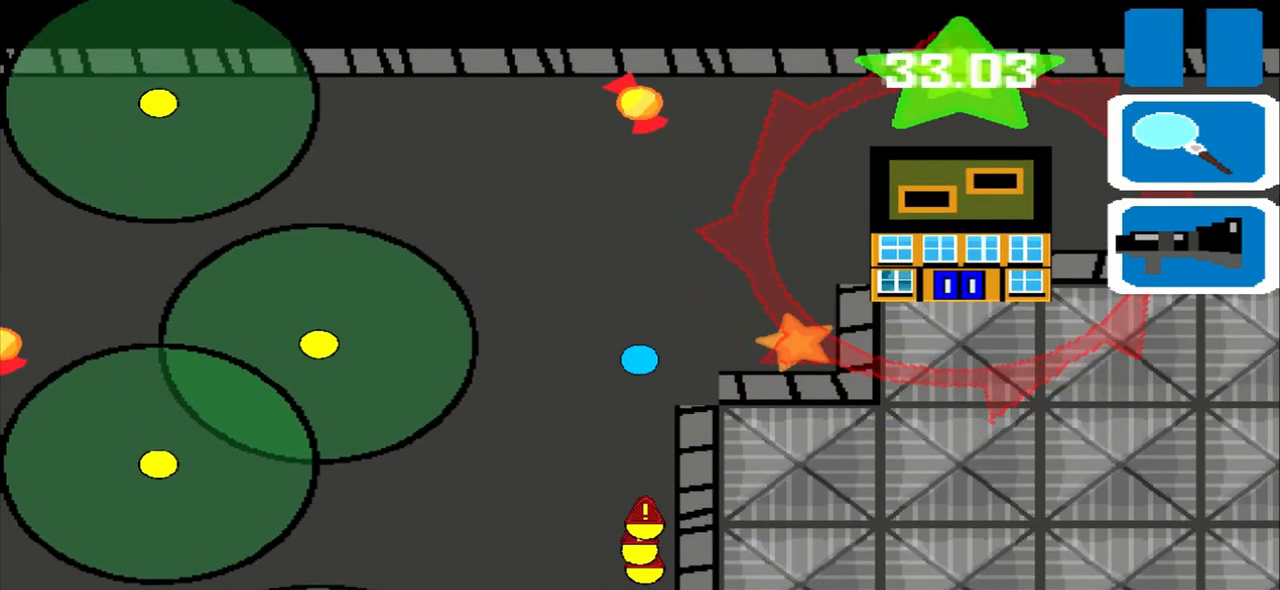
{"dt_ms": 500, "buttons": [], "left_stick": "up", "events": []}
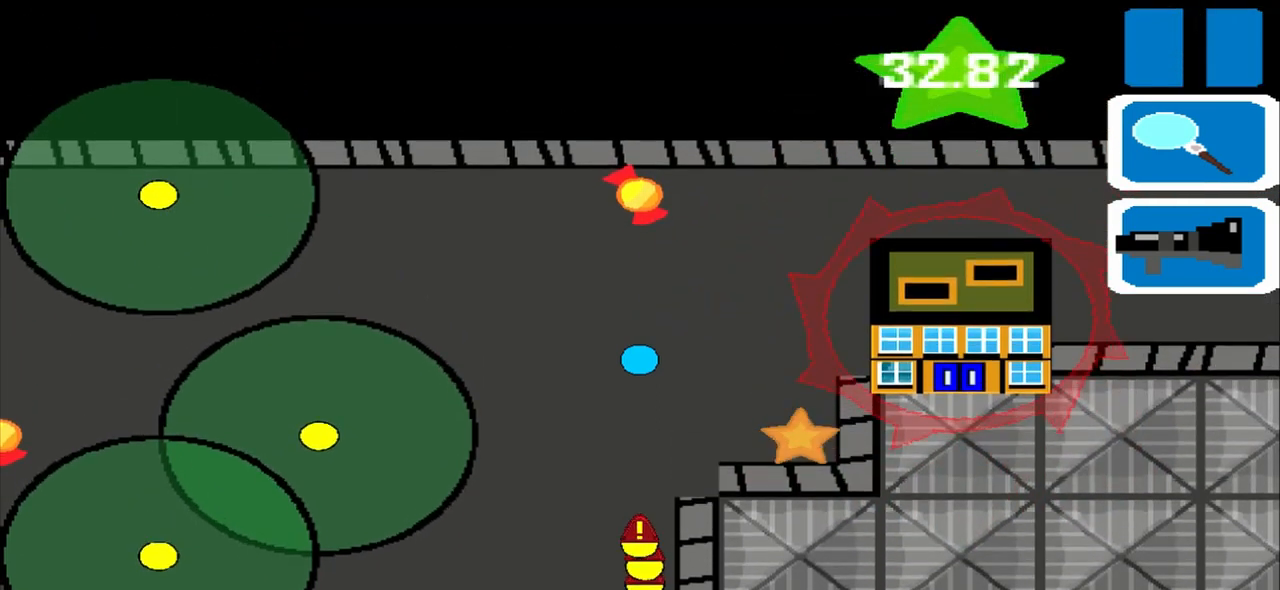
{"dt_ms": 500, "buttons": [], "left_stick": "up", "events": []}
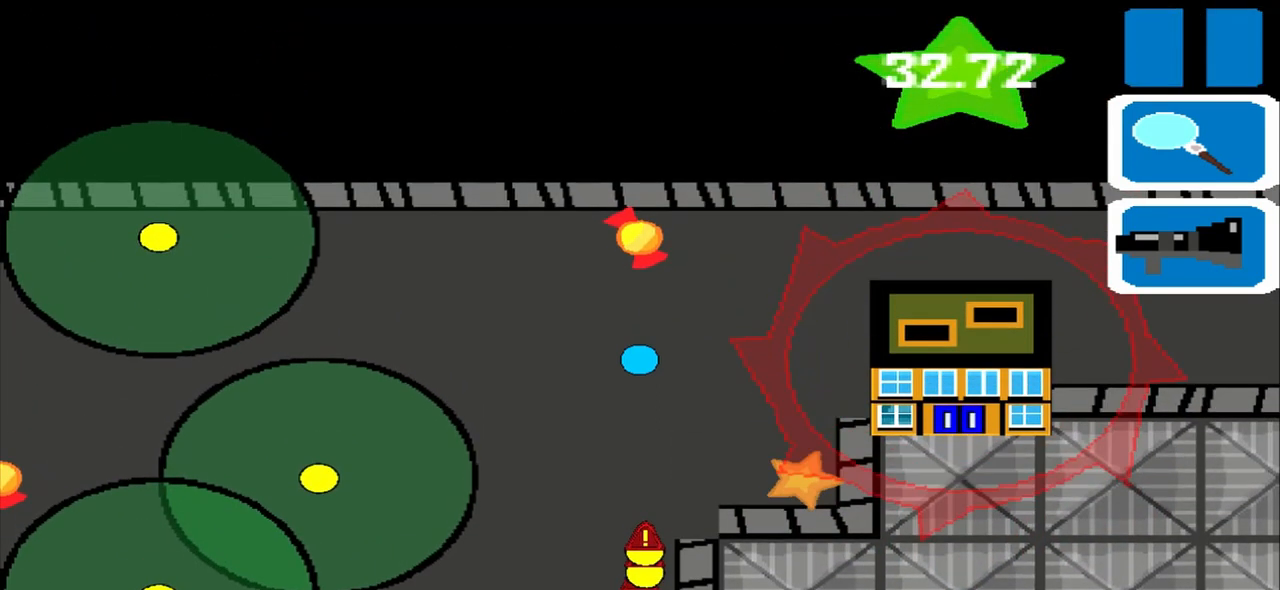
{"dt_ms": 500, "buttons": [], "left_stick": "right", "events": [[250, "left_stick", "right"]]}
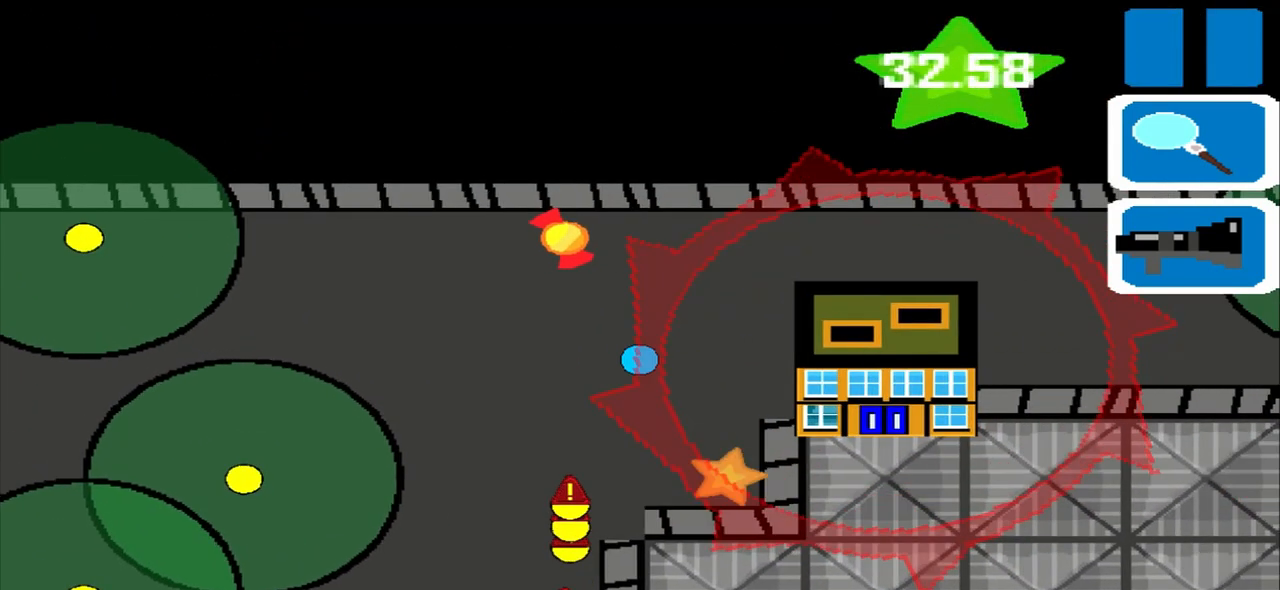
{"dt_ms": 500, "buttons": [], "left_stick": "right", "events": [[250, "L1", "down"], [375, "L1", "up"]]}
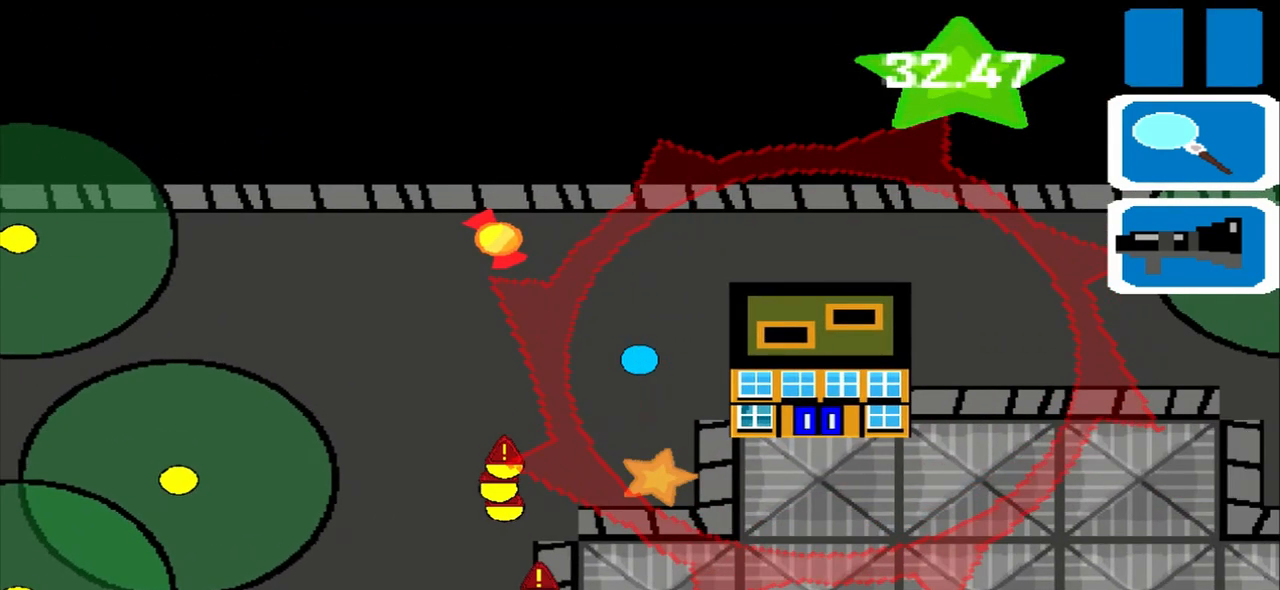
{"dt_ms": 500, "buttons": [], "left_stick": "right", "events": []}